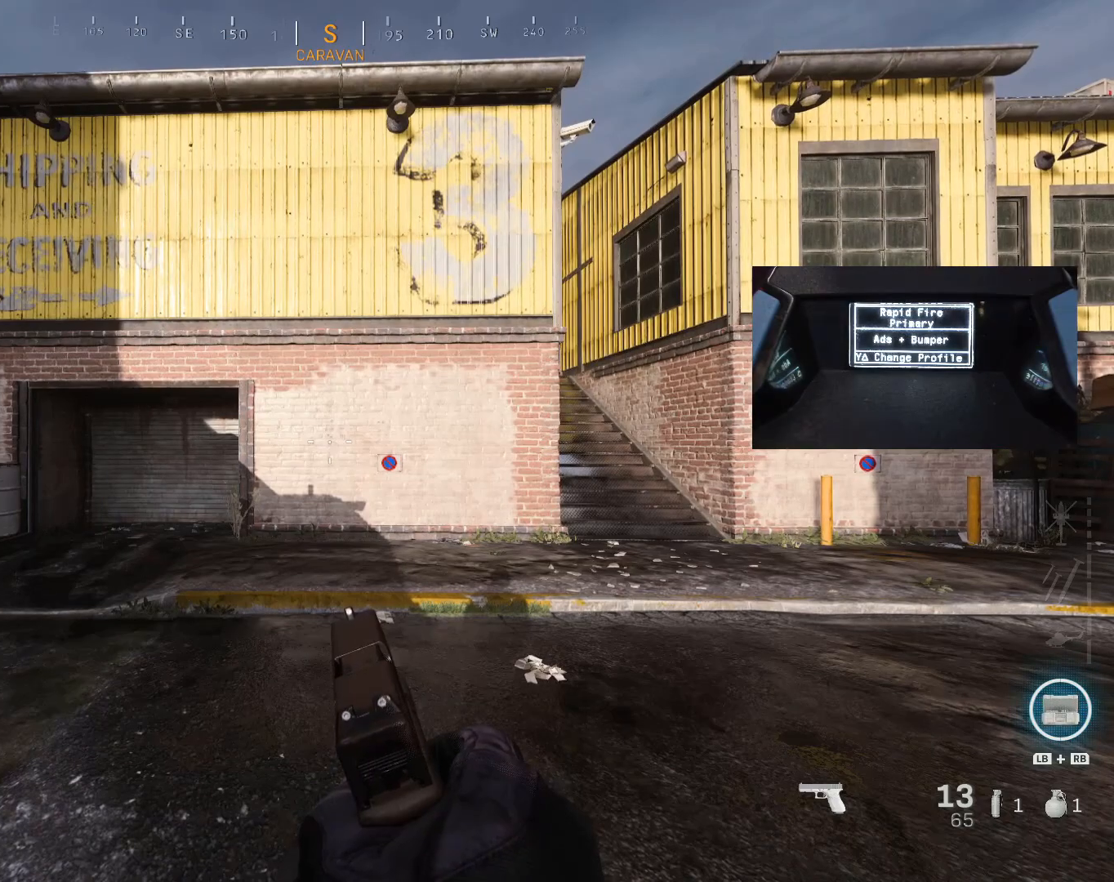
Gameplay with a controller (Xbox layout); each line is a JSON object with the inputs held at the frame after it. "events" lists button and stick changes between this image and that frame as [ms after this image, input, new state], when the widget could be followed in between.
{"buttons": [], "left_stick": "center", "right_stick": "center", "events": [[367, "B", "down"], [467, "B", "up"]]}
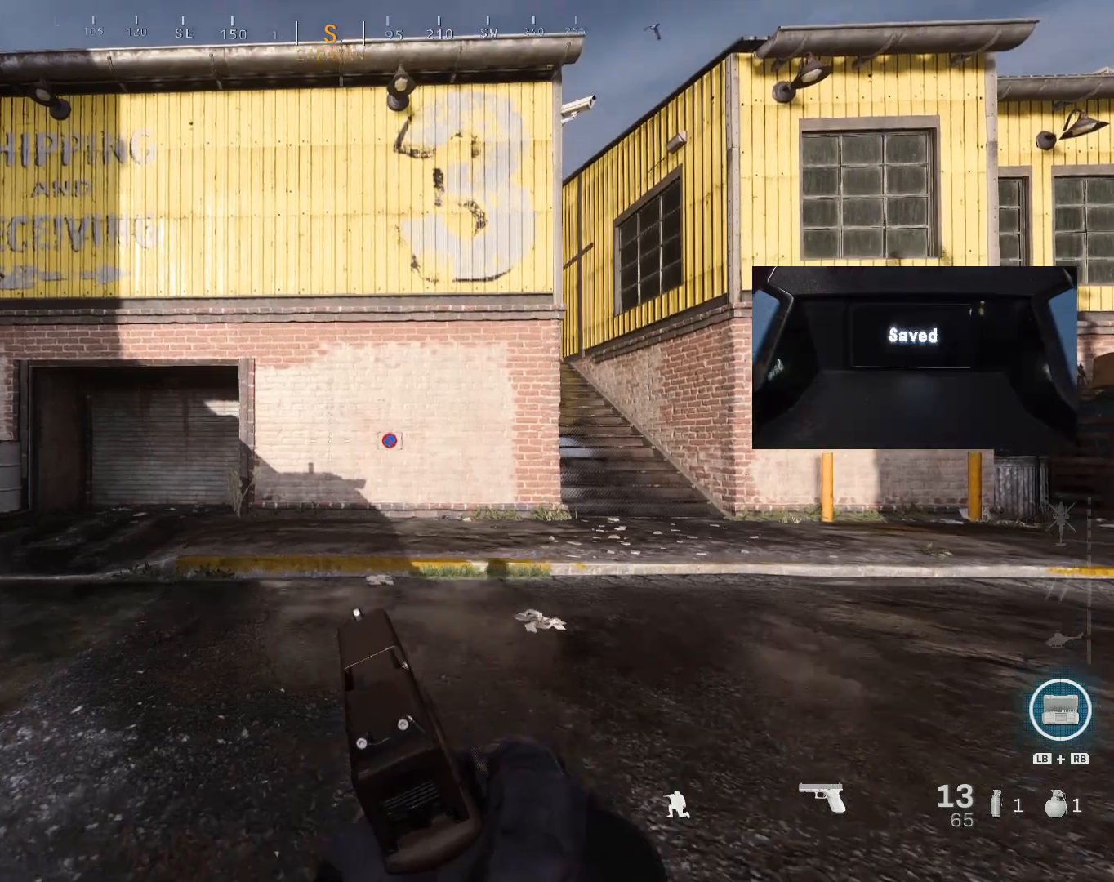
{"buttons": [], "left_stick": "center", "right_stick": "center", "events": [[100, "B", "down"], [200, "B", "up"]]}
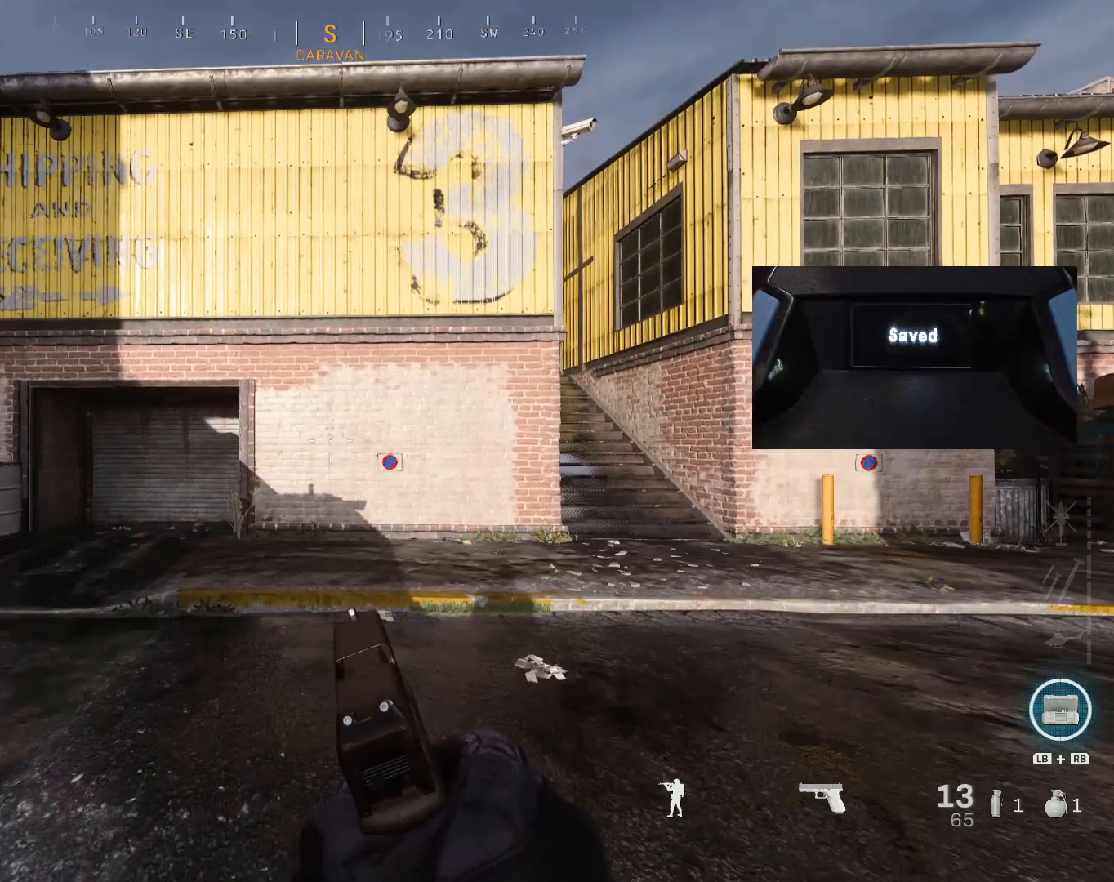
{"buttons": [], "left_stick": "center", "right_stick": "center", "events": [[233, "left_stick", "right"], [433, "left_stick", "center"]]}
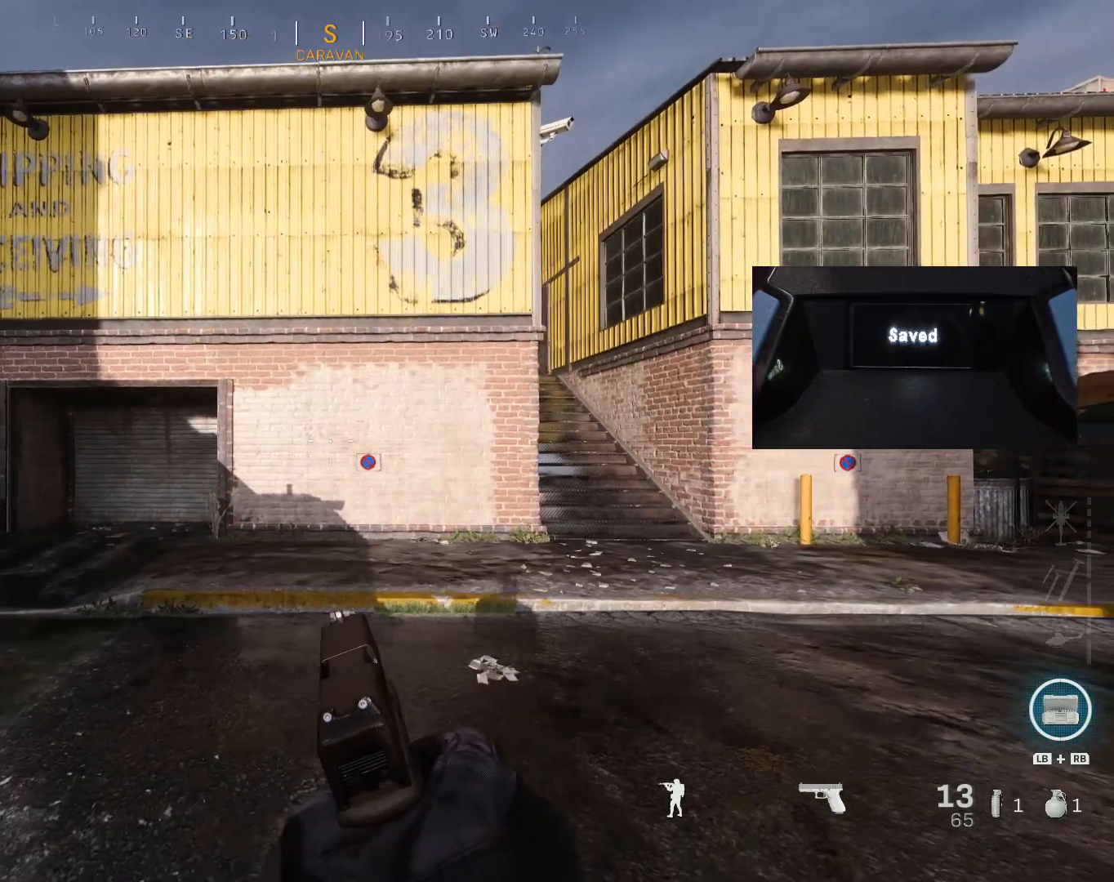
{"buttons": [], "left_stick": "center", "right_stick": "center", "events": [[133, "left_stick", "down-right"], [333, "left_stick", "center"]]}
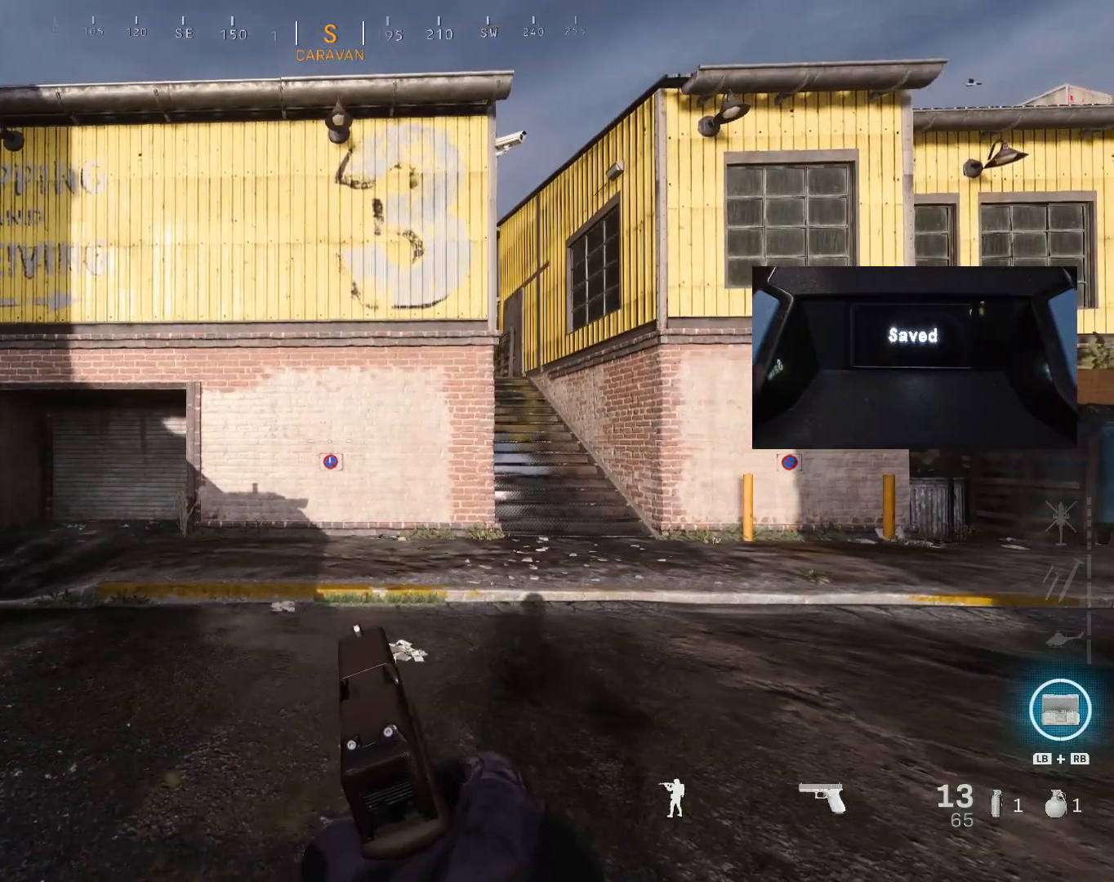
{"buttons": ["L2"], "left_stick": "center", "right_stick": "center", "events": [[167, "left_stick", "right"], [200, "L2", "down"], [333, "left_stick", "center"]]}
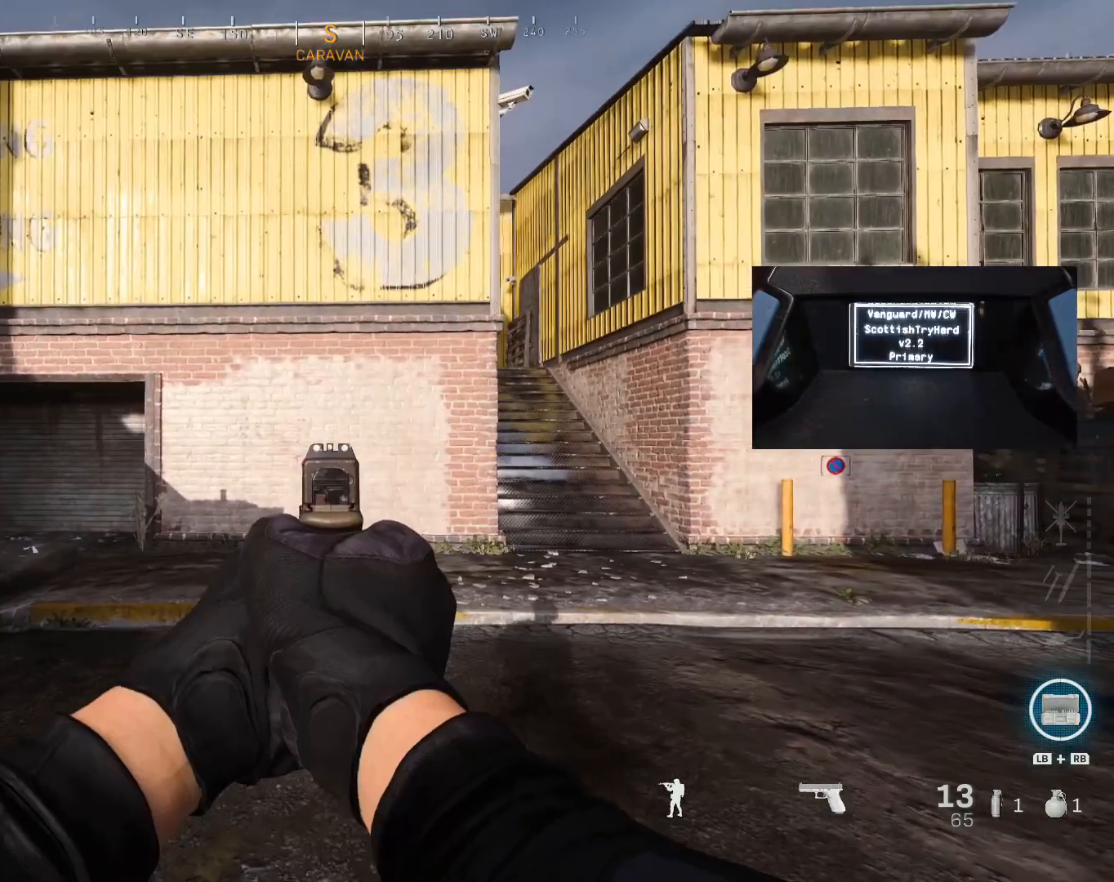
{"buttons": ["L2"], "left_stick": "right", "right_stick": "center", "events": [[33, "left_stick", "right"], [200, "left_stick", "center"], [333, "right_stick", "down-left"], [400, "right_stick", "center"], [433, "left_stick", "right"]]}
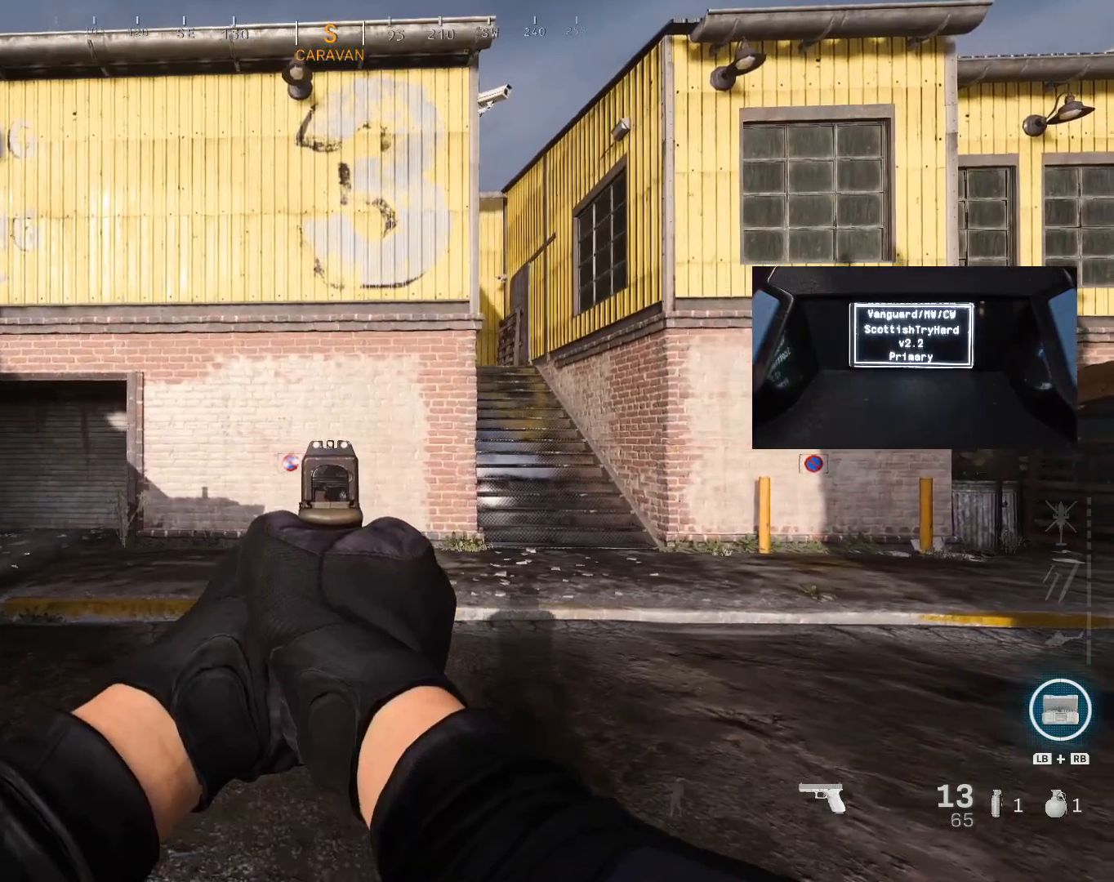
{"buttons": ["L2"], "left_stick": "left", "right_stick": "center", "events": [[33, "left_stick", "center"], [33, "right_stick", "down-left"], [100, "left_stick", "right"], [100, "right_stick", "center"], [233, "left_stick", "center"], [400, "left_stick", "left"]]}
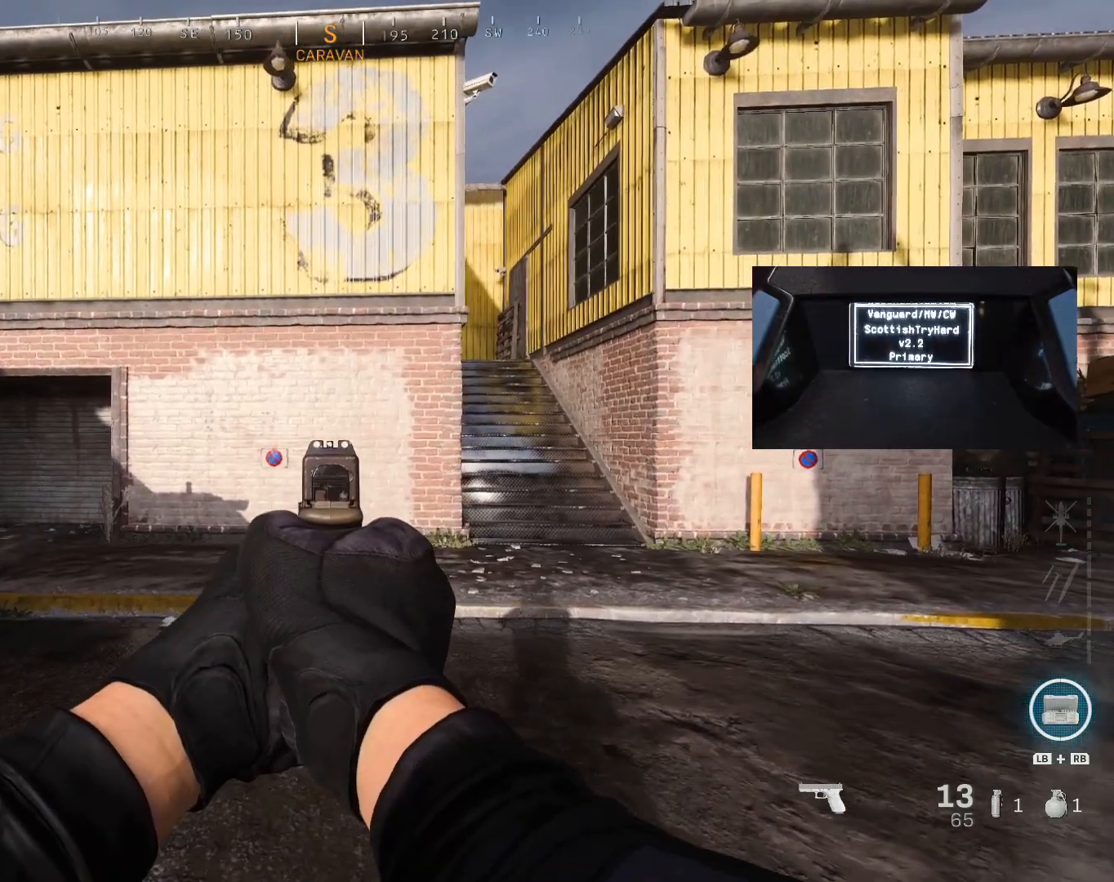
{"buttons": ["L2"], "left_stick": "center", "right_stick": "center", "events": [[33, "left_stick", "center"], [167, "left_stick", "left"], [367, "left_stick", "center"]]}
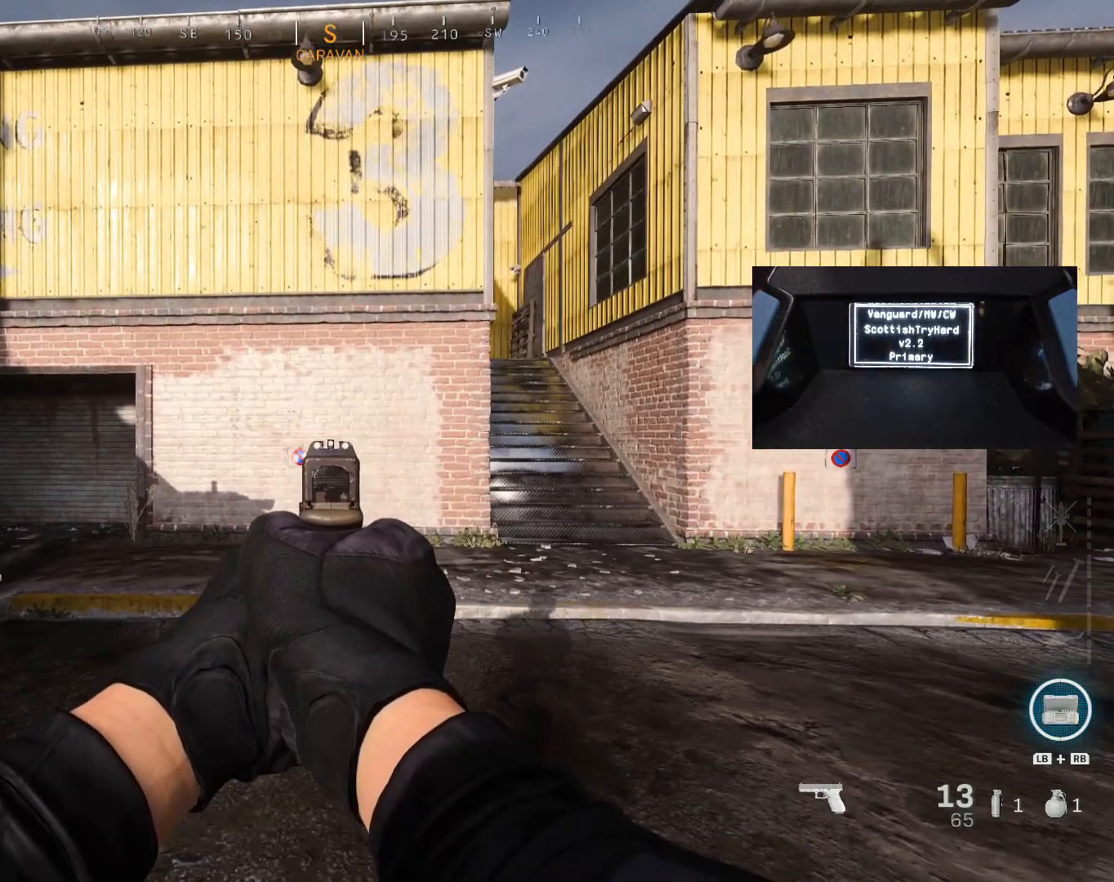
{"buttons": ["L2", "R2"], "left_stick": "center", "right_stick": "center", "events": [[267, "R2", "down"]]}
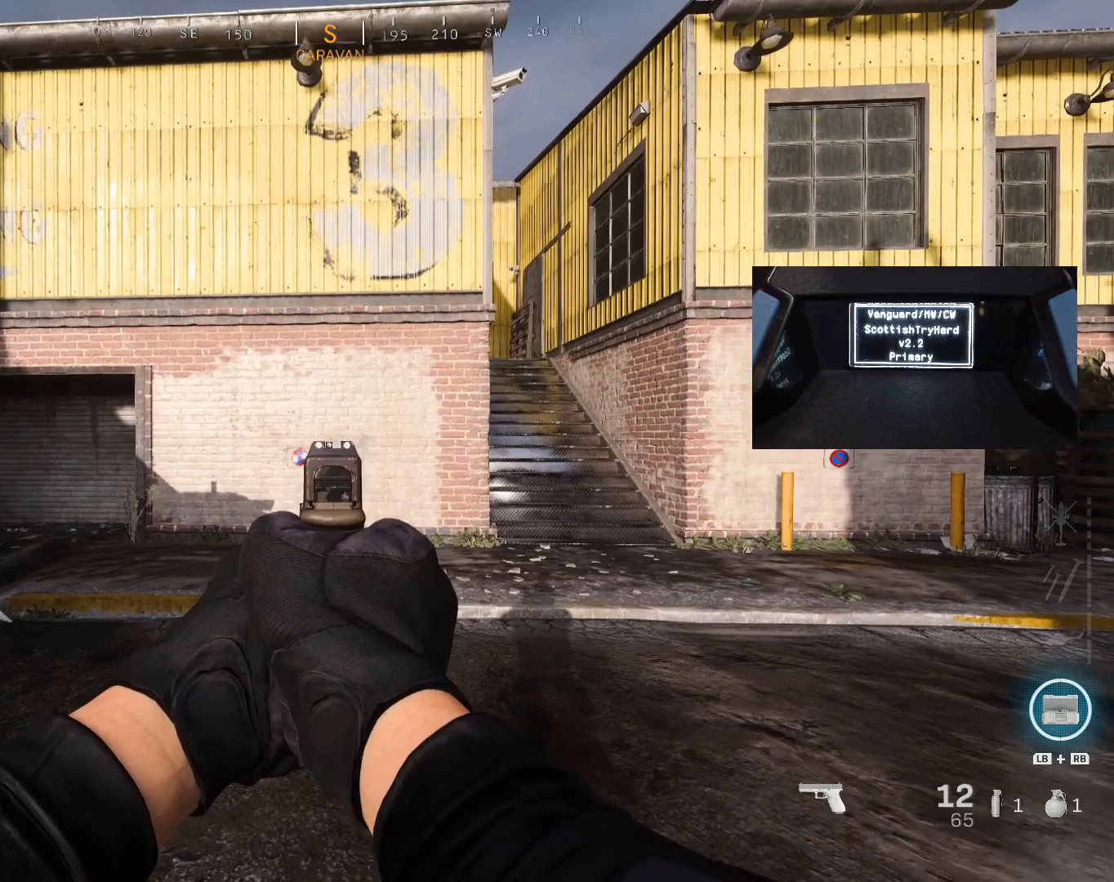
{"buttons": ["L2", "R2"], "left_stick": "center", "right_stick": "center", "events": []}
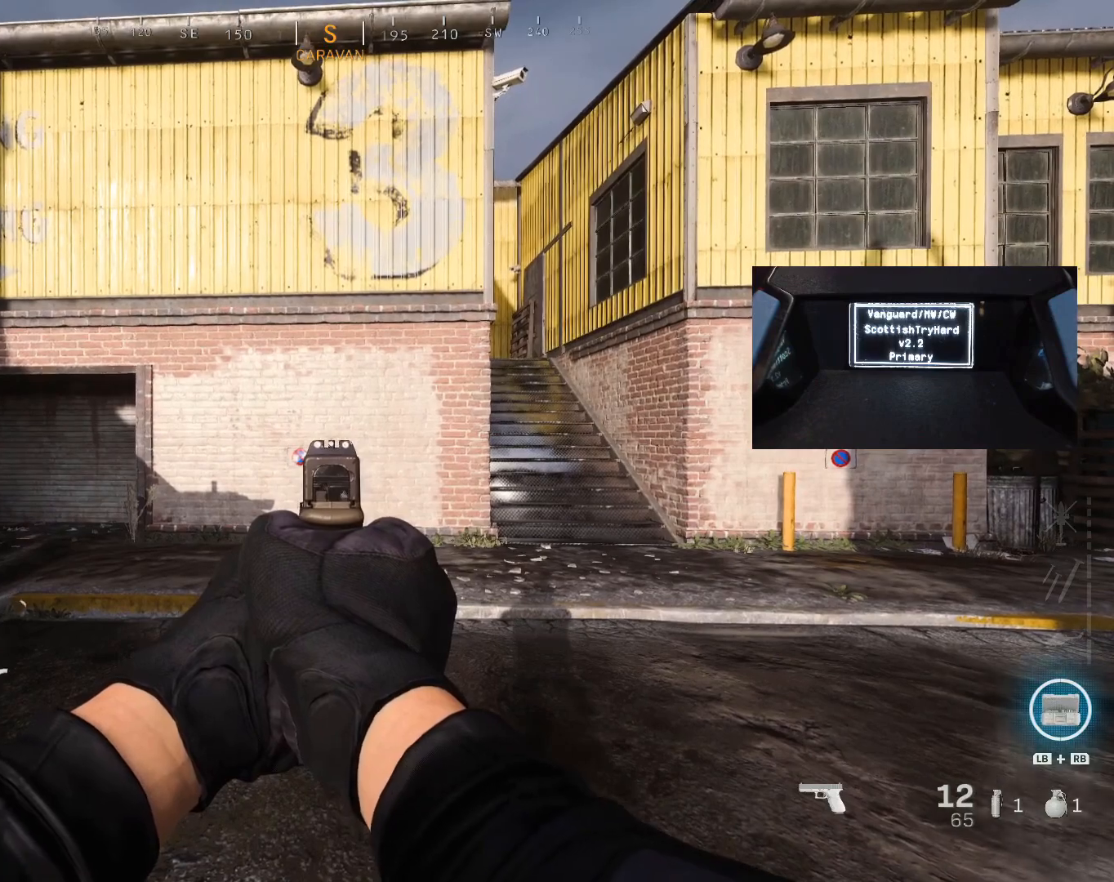
{"buttons": ["L2"], "left_stick": "center", "right_stick": "center", "events": [[467, "R2", "up"]]}
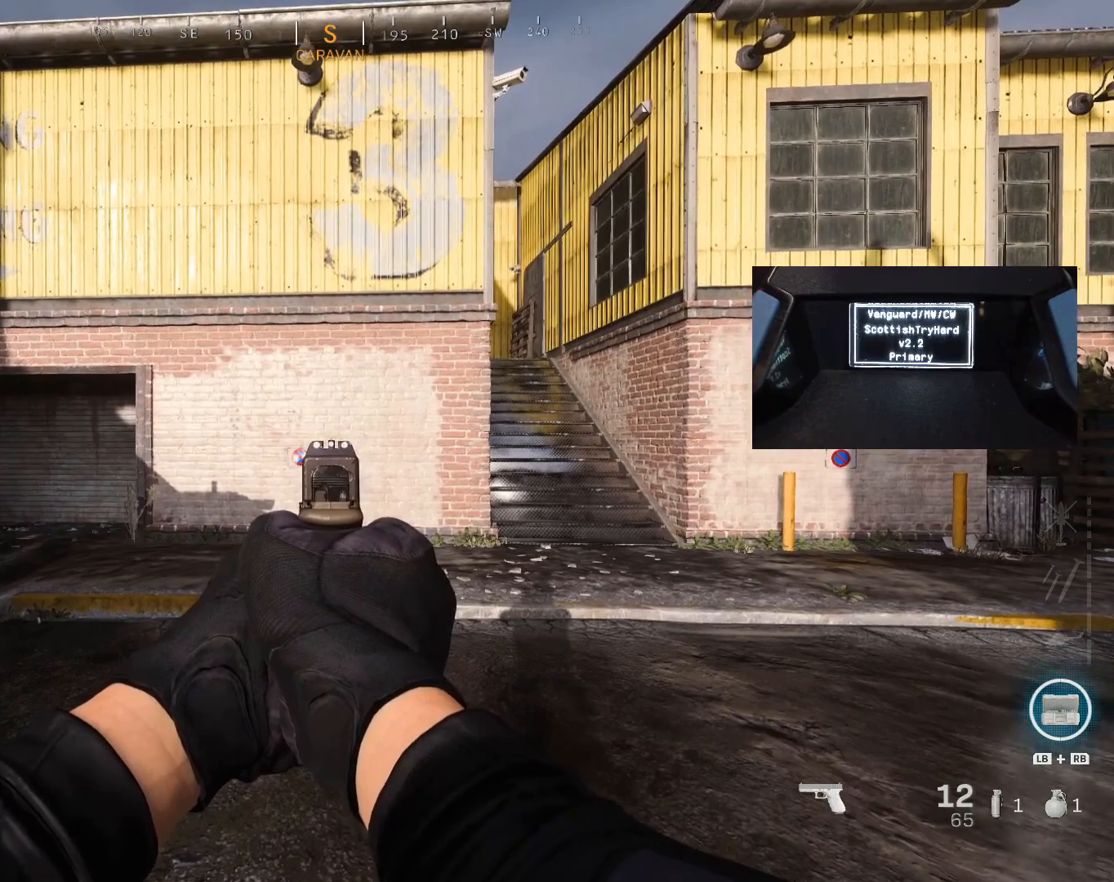
{"buttons": ["L2"], "left_stick": "center", "right_stick": "center", "events": []}
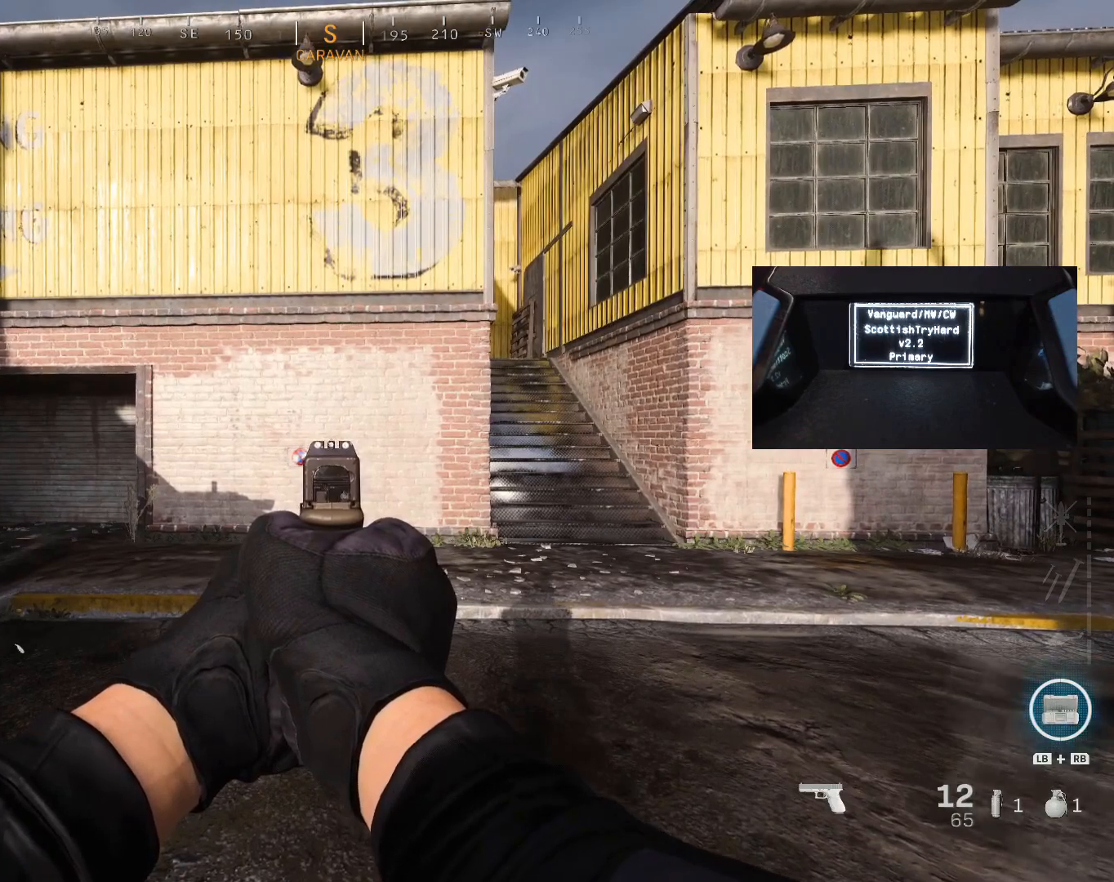
{"buttons": ["L2"], "left_stick": "center", "right_stick": "center", "events": [[33, "R2", "down"], [433, "R2", "up"]]}
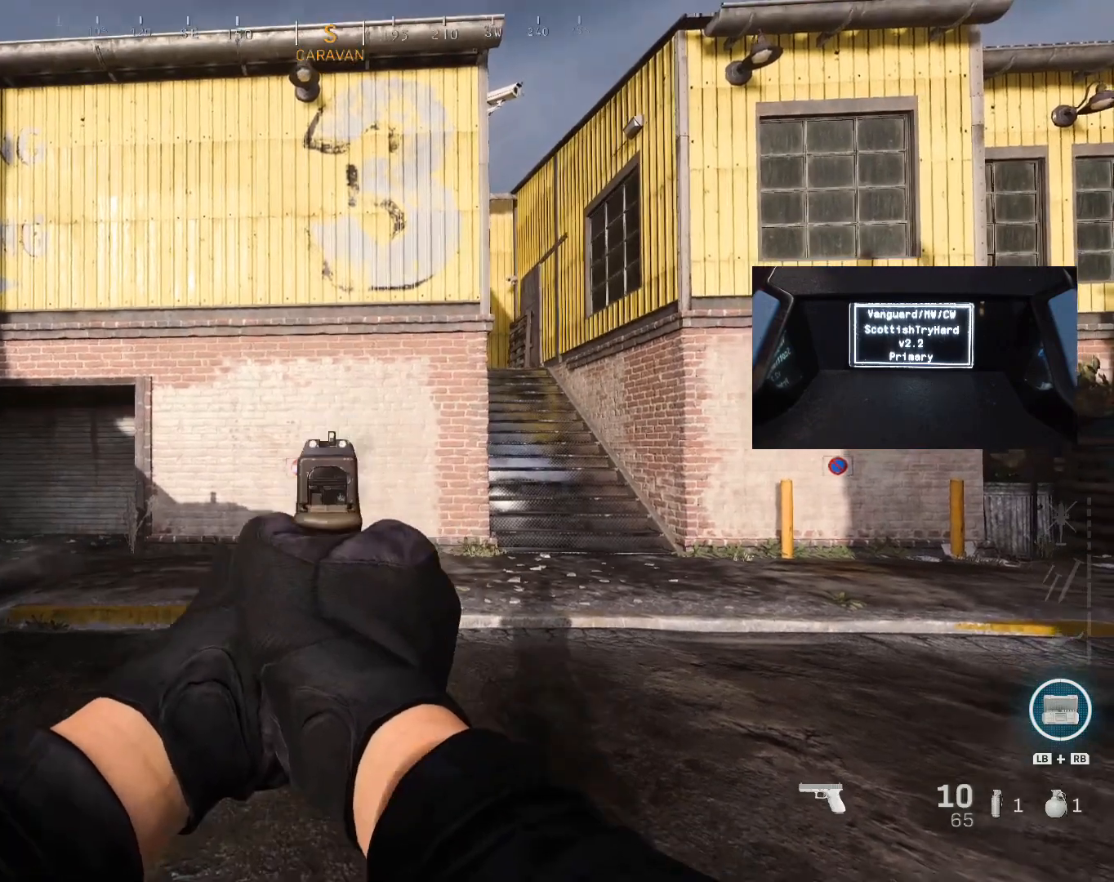
{"buttons": ["L2", "R2"], "left_stick": "center", "right_stick": "center", "events": [[33, "R2", "down"], [300, "R2", "up"], [333, "R2", "down"], [400, "R2", "up"], [467, "R2", "down"]]}
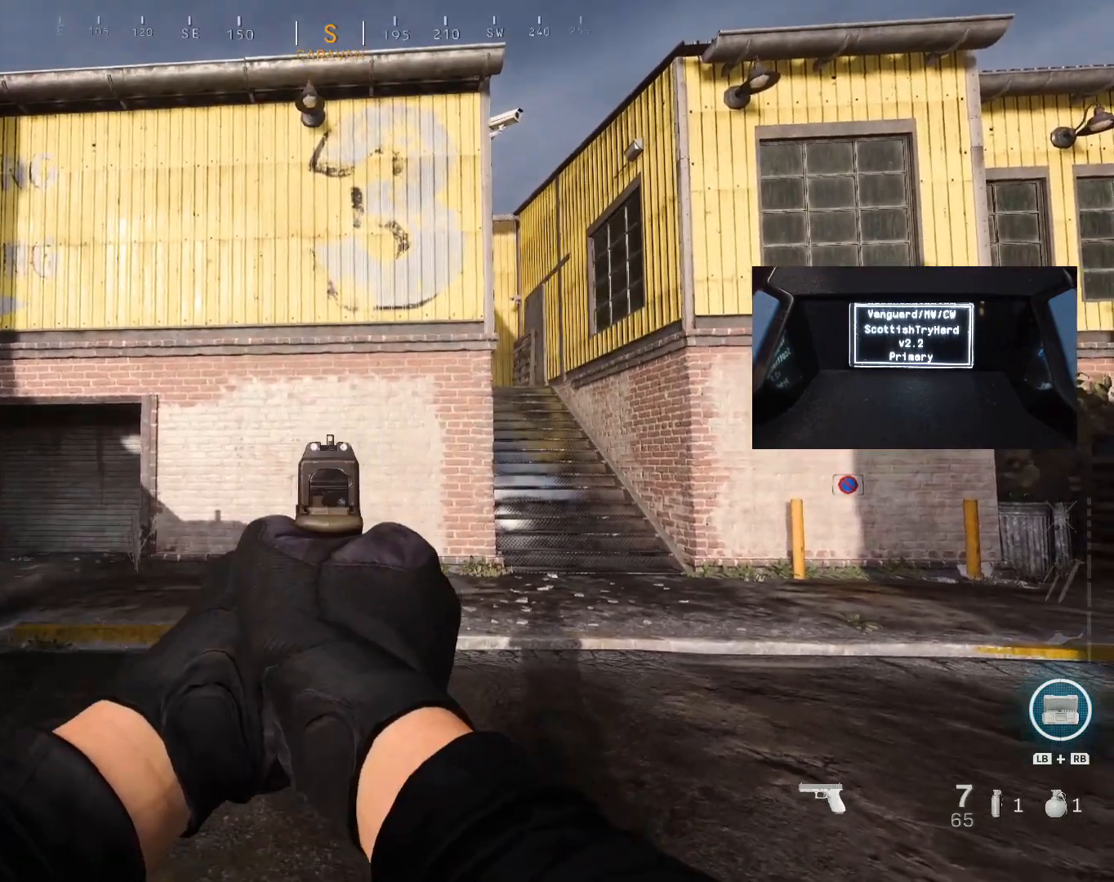
{"buttons": ["L2"], "left_stick": "center", "right_stick": "center", "events": [[33, "R2", "up"]]}
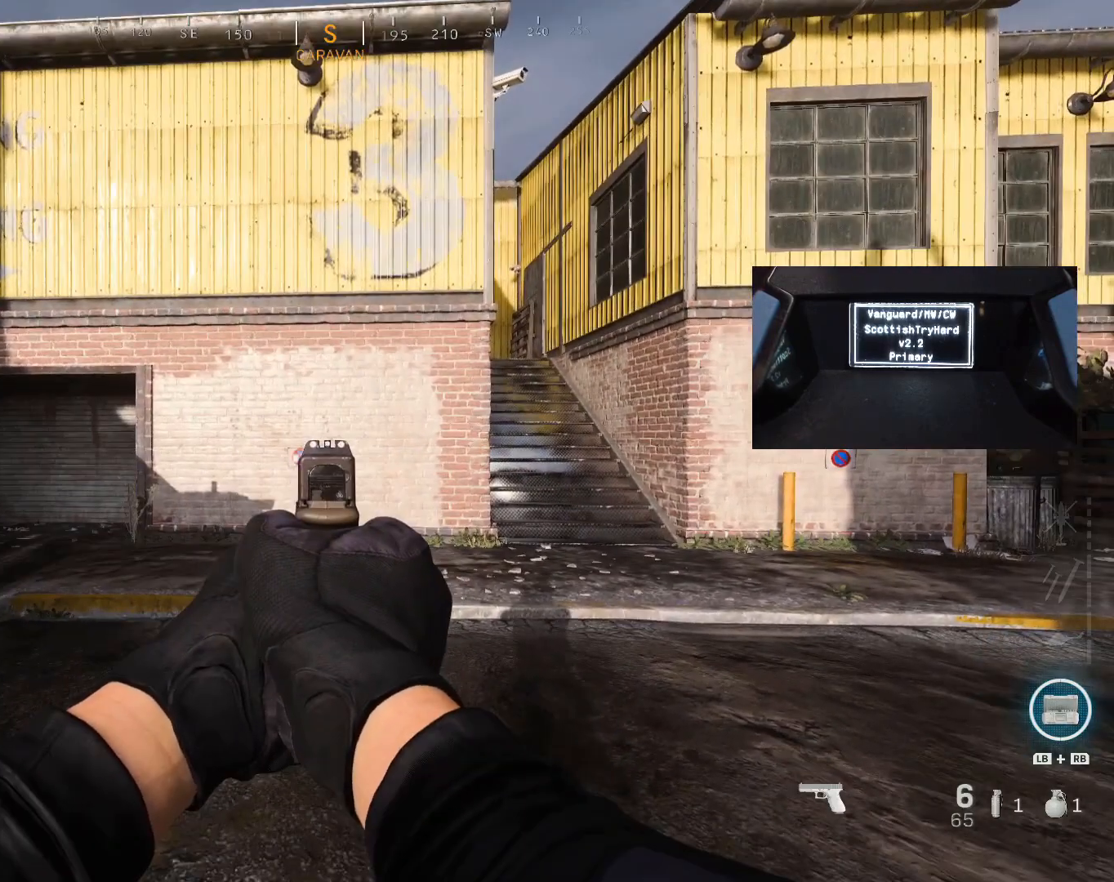
{"buttons": [], "left_stick": "center", "right_stick": "center", "events": [[467, "L2", "up"]]}
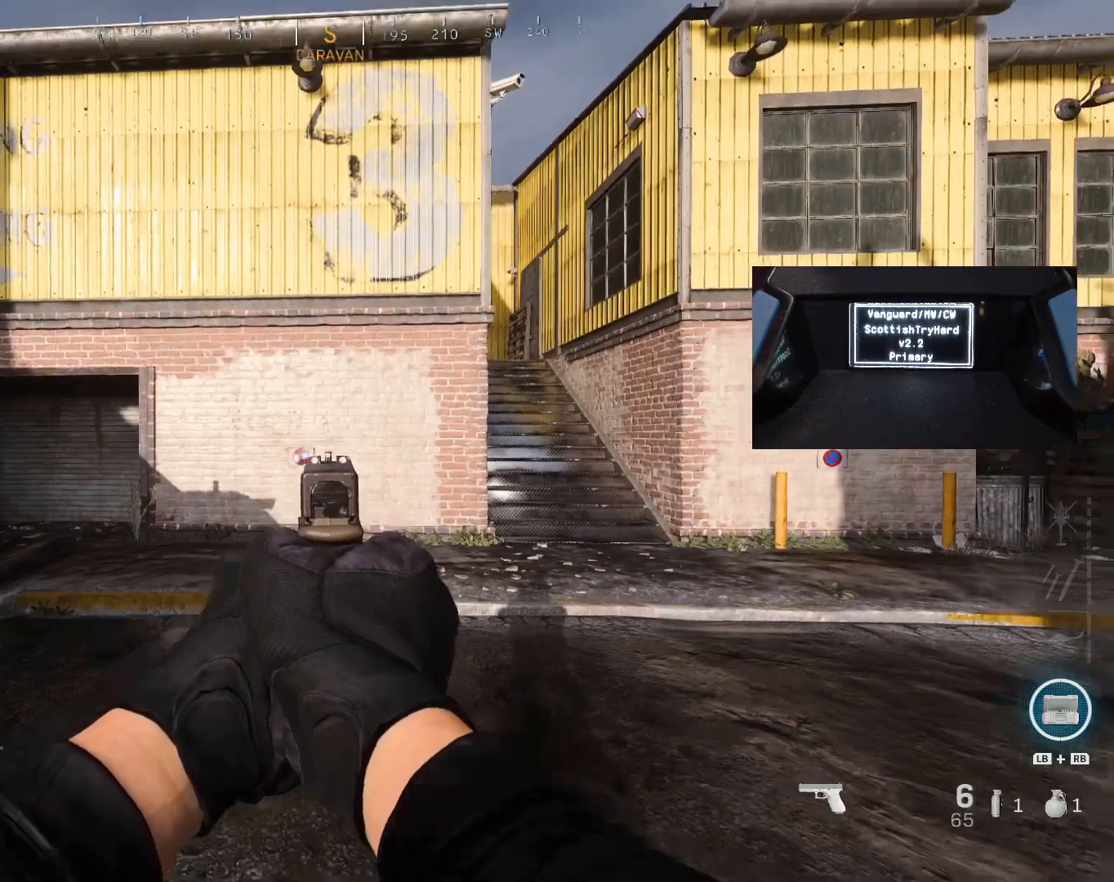
{"buttons": [], "left_stick": "center", "right_stick": "center", "events": [[67, "X", "down"], [167, "X", "up"]]}
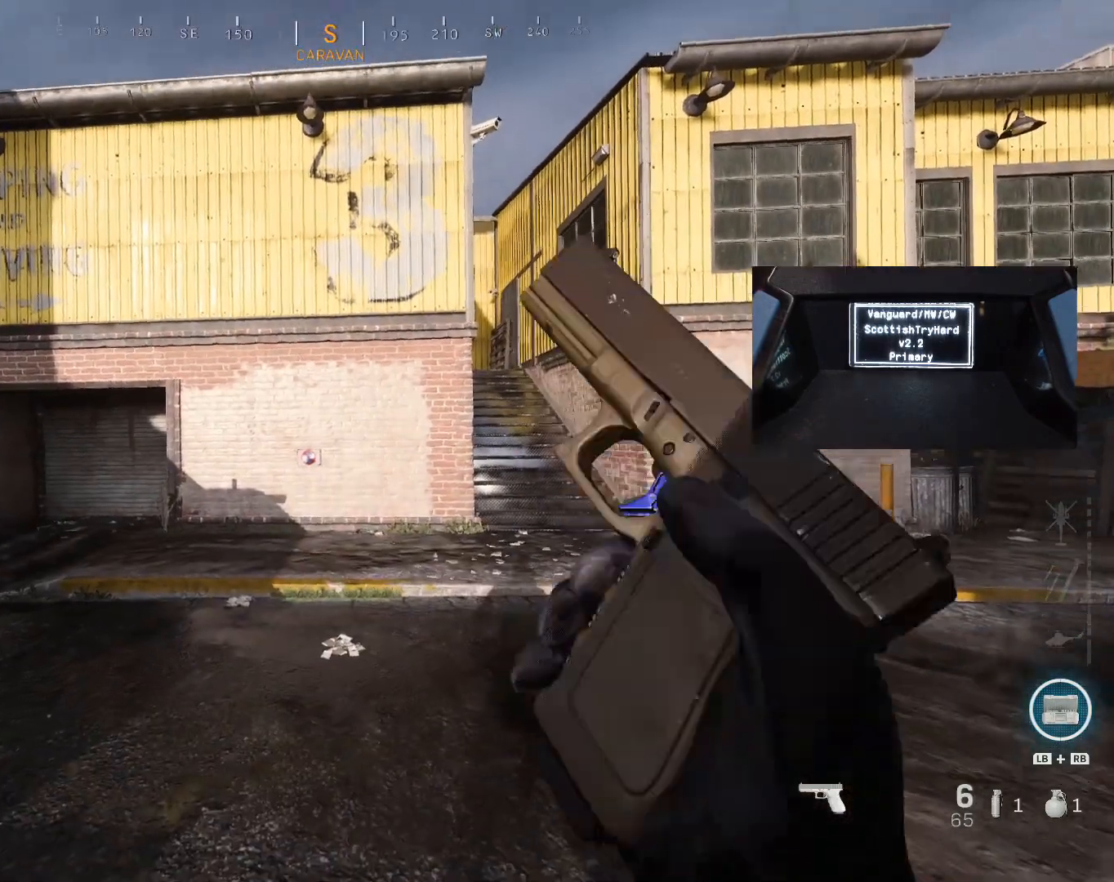
{"buttons": [], "left_stick": "center", "right_stick": "center", "events": []}
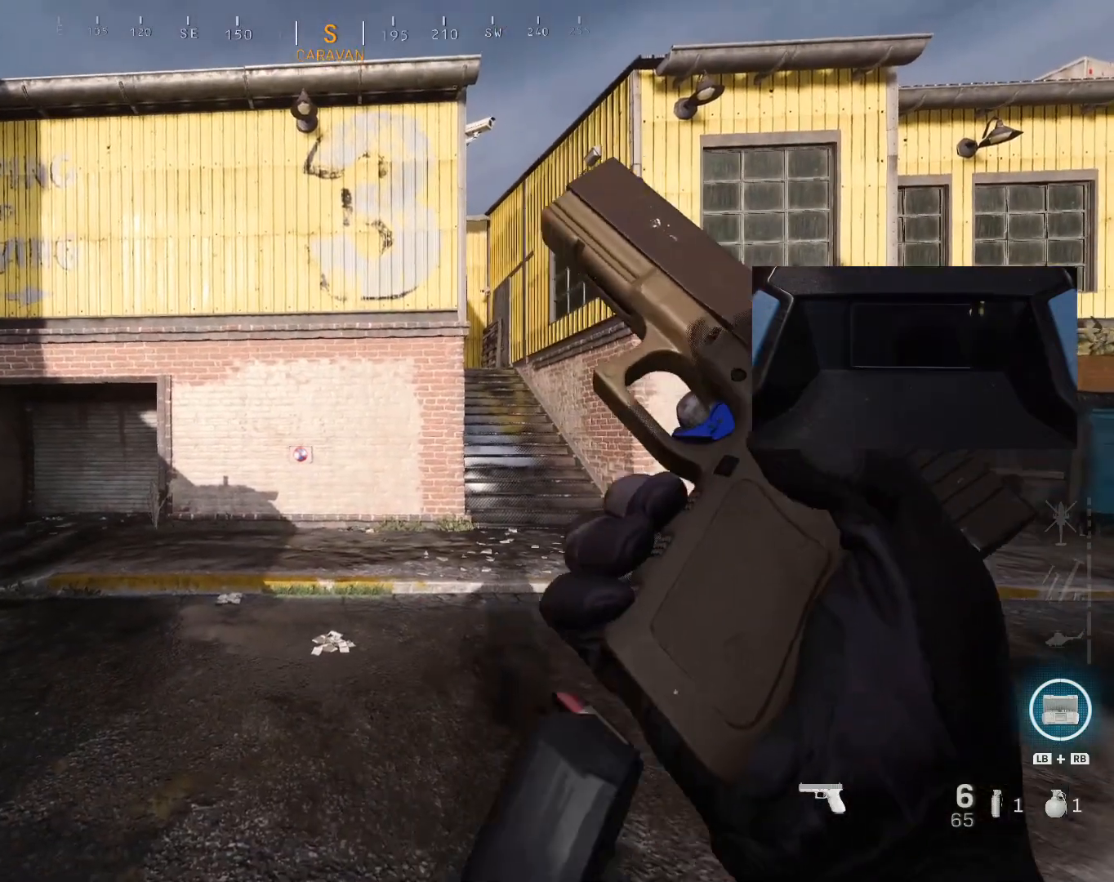
{"buttons": [], "left_stick": "center", "right_stick": "center", "events": [[267, "left_stick", "right"], [367, "left_stick", "center"]]}
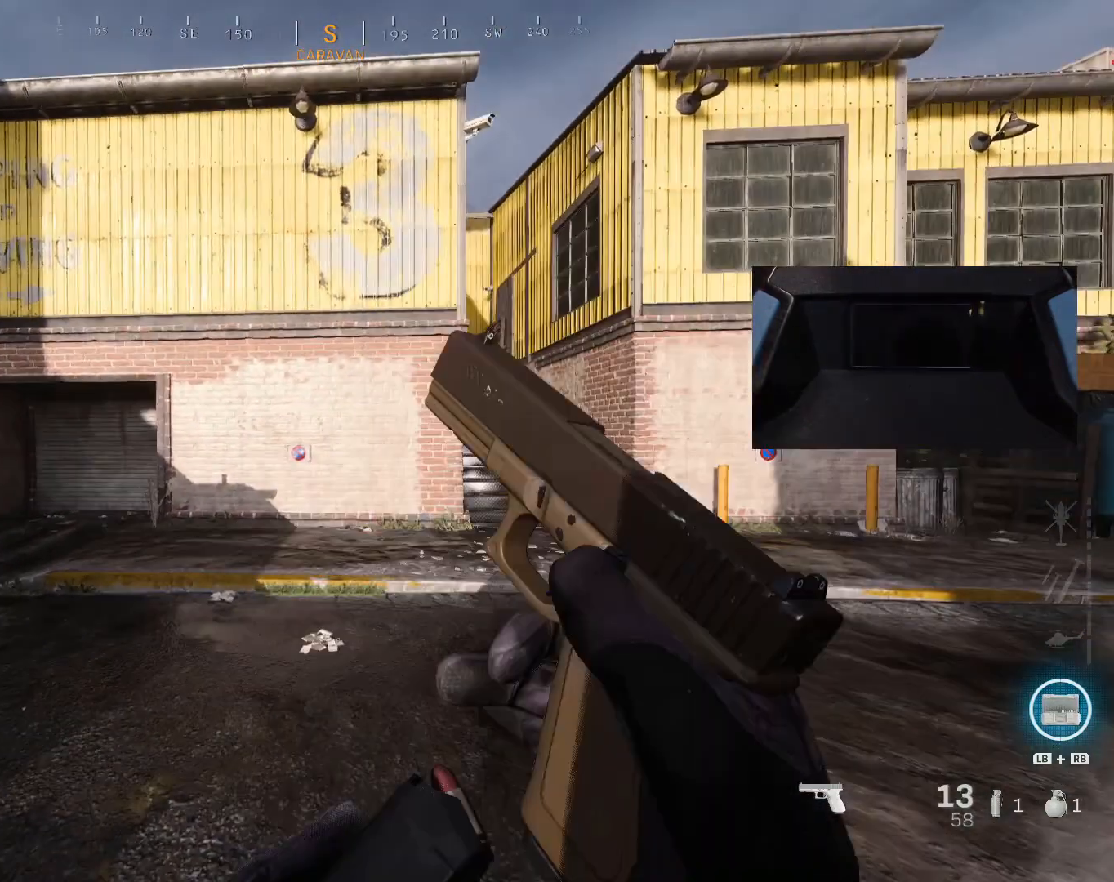
{"buttons": [], "left_stick": "center", "right_stick": "center", "events": [[133, "left_stick", "down-left"], [233, "left_stick", "center"], [333, "left_stick", "left"], [400, "left_stick", "center"]]}
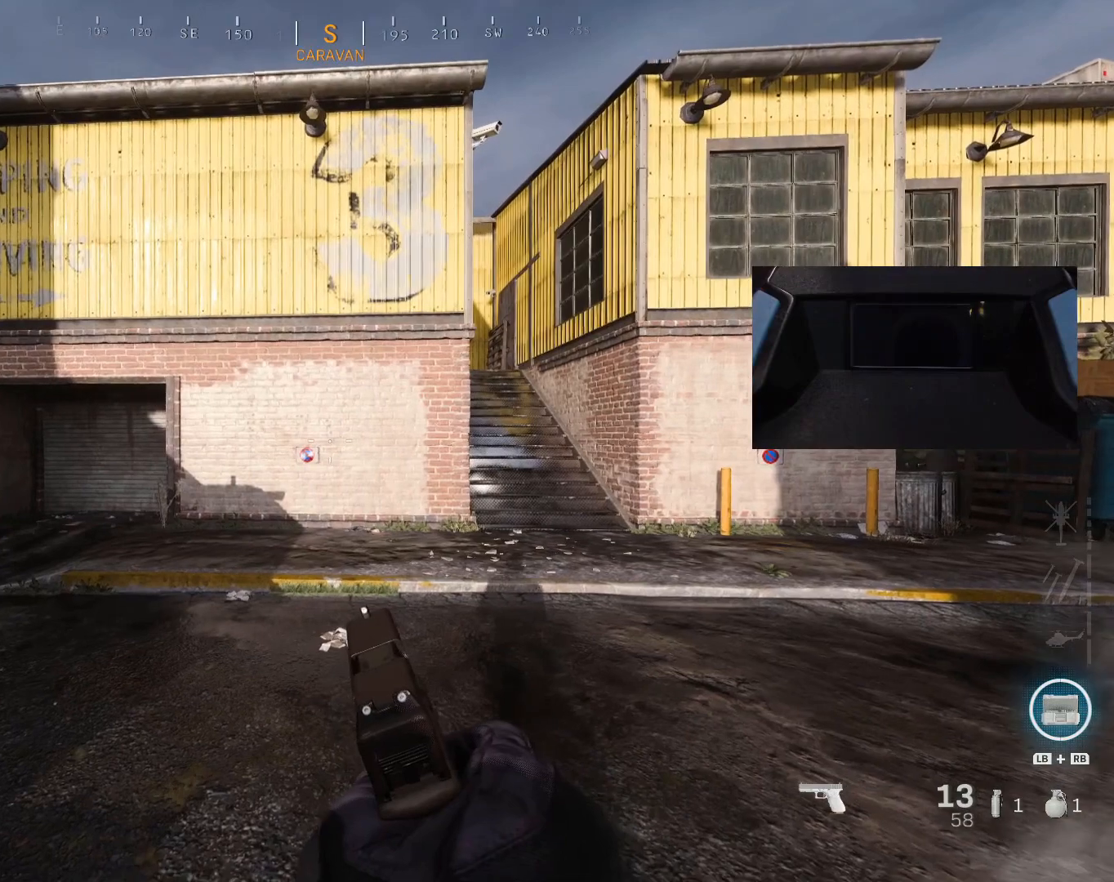
{"buttons": [], "left_stick": "right", "right_stick": "center", "events": [[67, "left_stick", "left"], [233, "left_stick", "center"], [400, "left_stick", "right"]]}
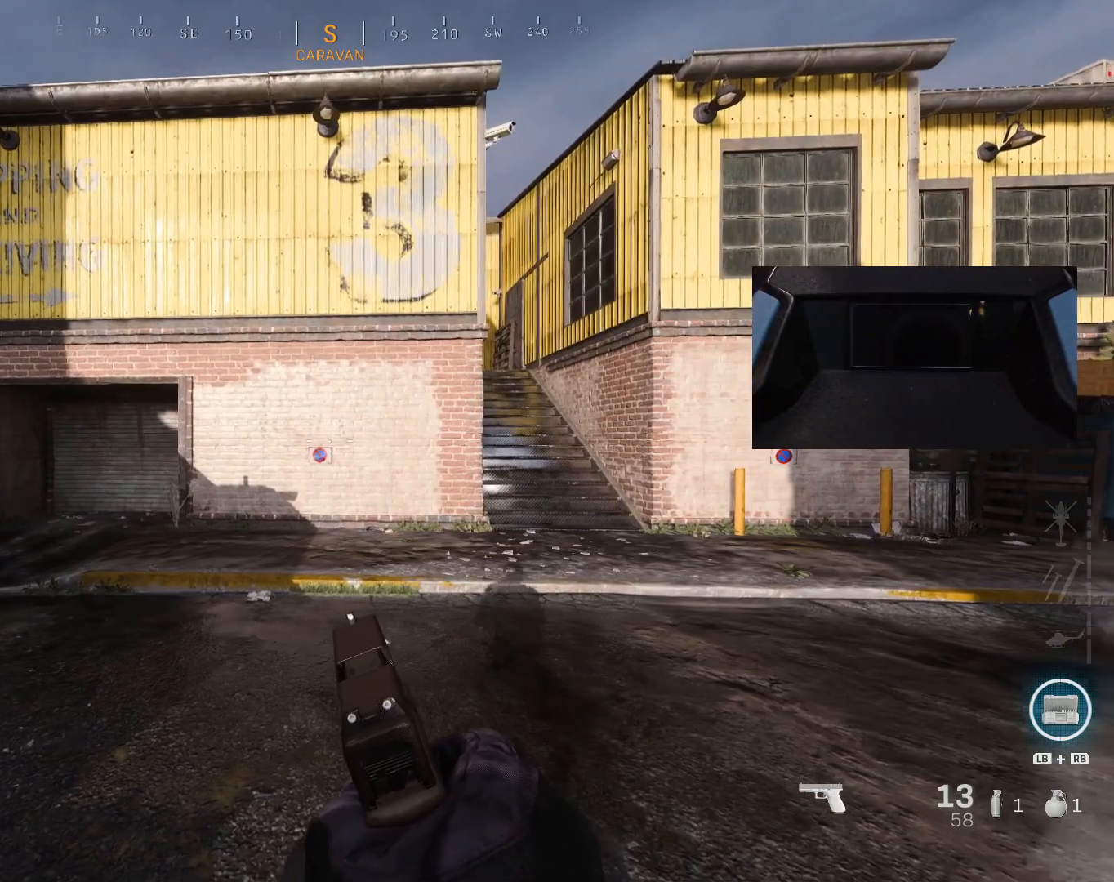
{"buttons": [], "left_stick": "center", "right_stick": "center", "events": [[67, "left_stick", "center"], [267, "left_stick", "left"], [500, "left_stick", "center"]]}
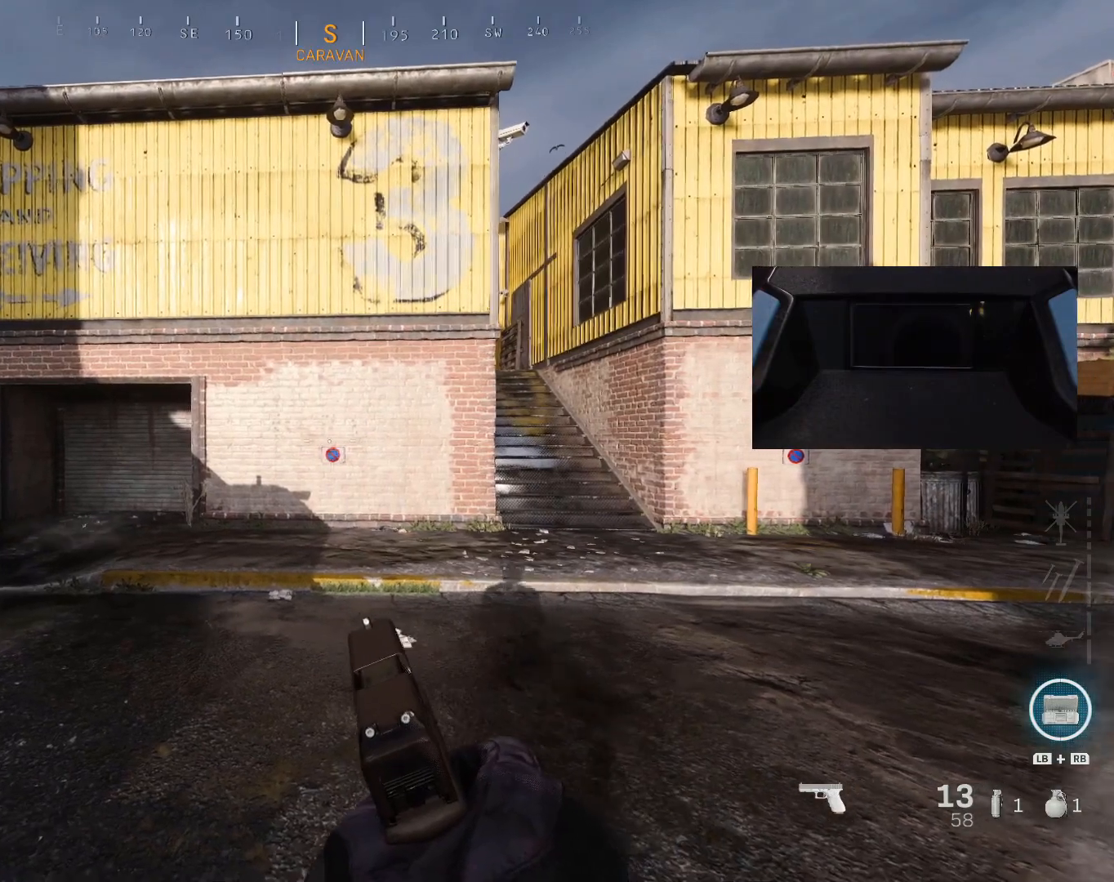
{"buttons": ["L2"], "left_stick": "center", "right_stick": "center", "events": [[67, "left_stick", "left"], [300, "left_stick", "center"], [500, "L2", "down"]]}
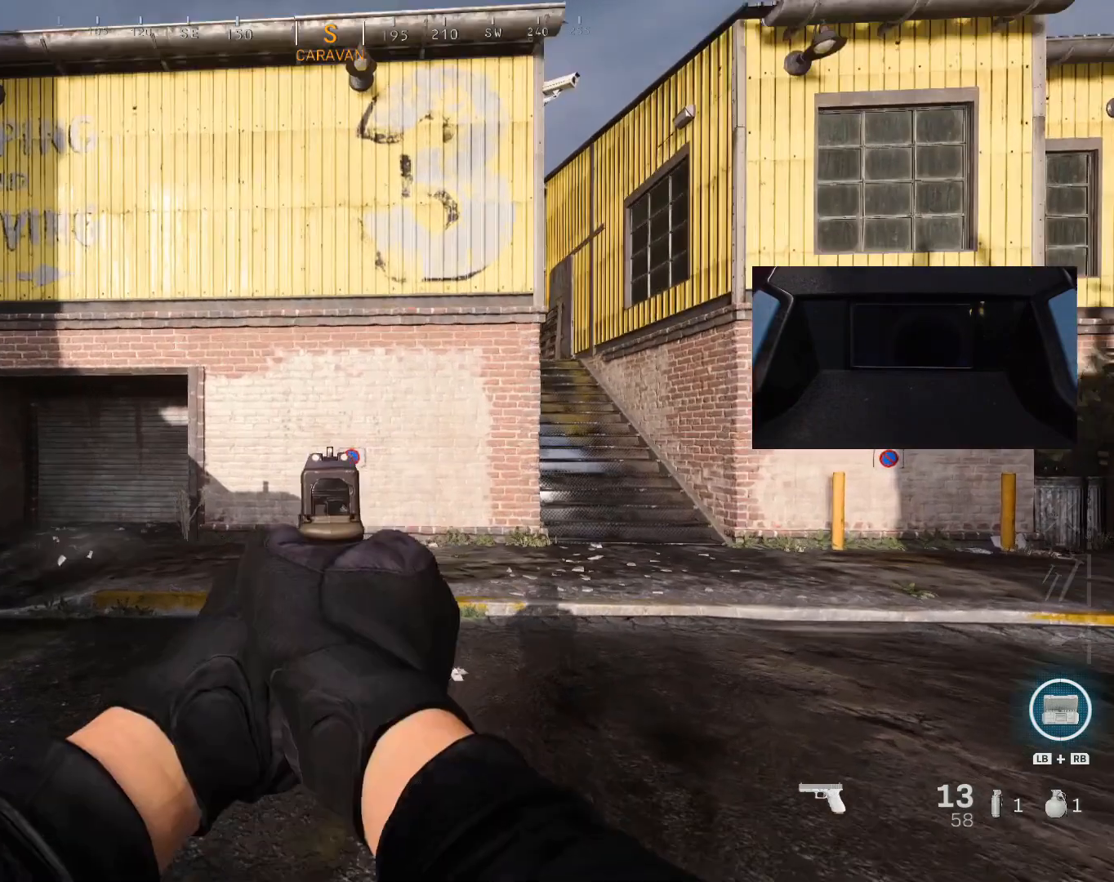
{"buttons": ["L2"], "left_stick": "left", "right_stick": "center", "events": [[100, "left_stick", "left"], [167, "left_stick", "up-left"], [300, "left_stick", "center"], [433, "left_stick", "left"]]}